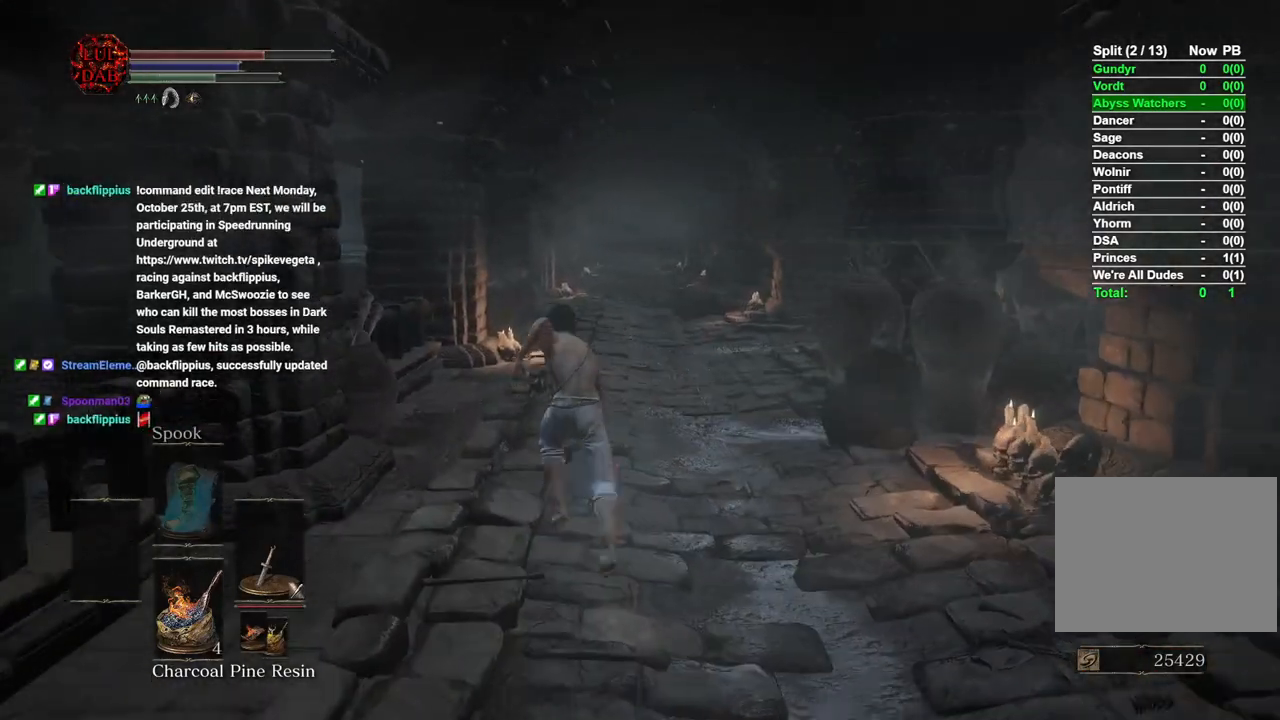
Gameplay with a controller (PlayStation layout); each line is a JSON object with the inputs held at the frame after it (dt_ms = milliseconds from this image to that frame). "button_events" lists button changes between this image and that frame as [ms after this image, input, new state], when the widget could be followed in between (sticks are given only as held states). Not read: L1 L2 R1.
{"dt_ms": 500, "buttons": ["CIRCLE"], "left_stick": "up", "right_stick": "center", "button_events": []}
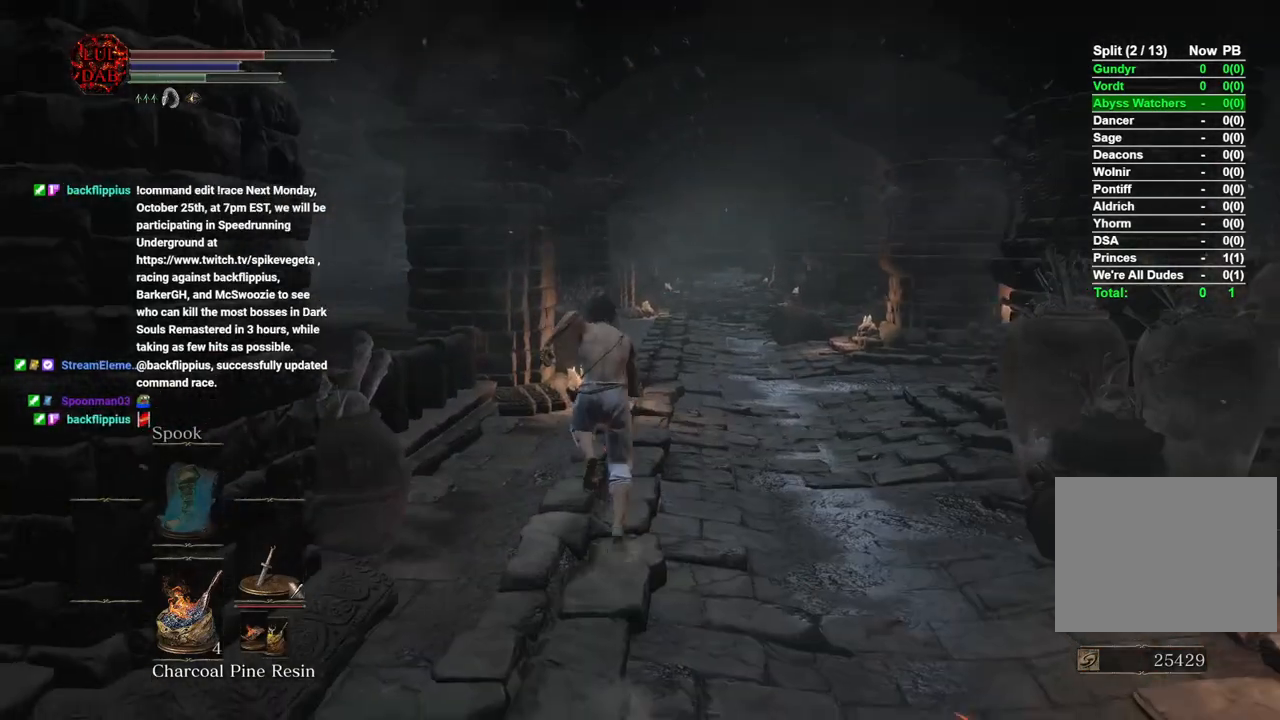
{"dt_ms": 500, "buttons": ["CIRCLE"], "left_stick": "up", "right_stick": "center", "button_events": []}
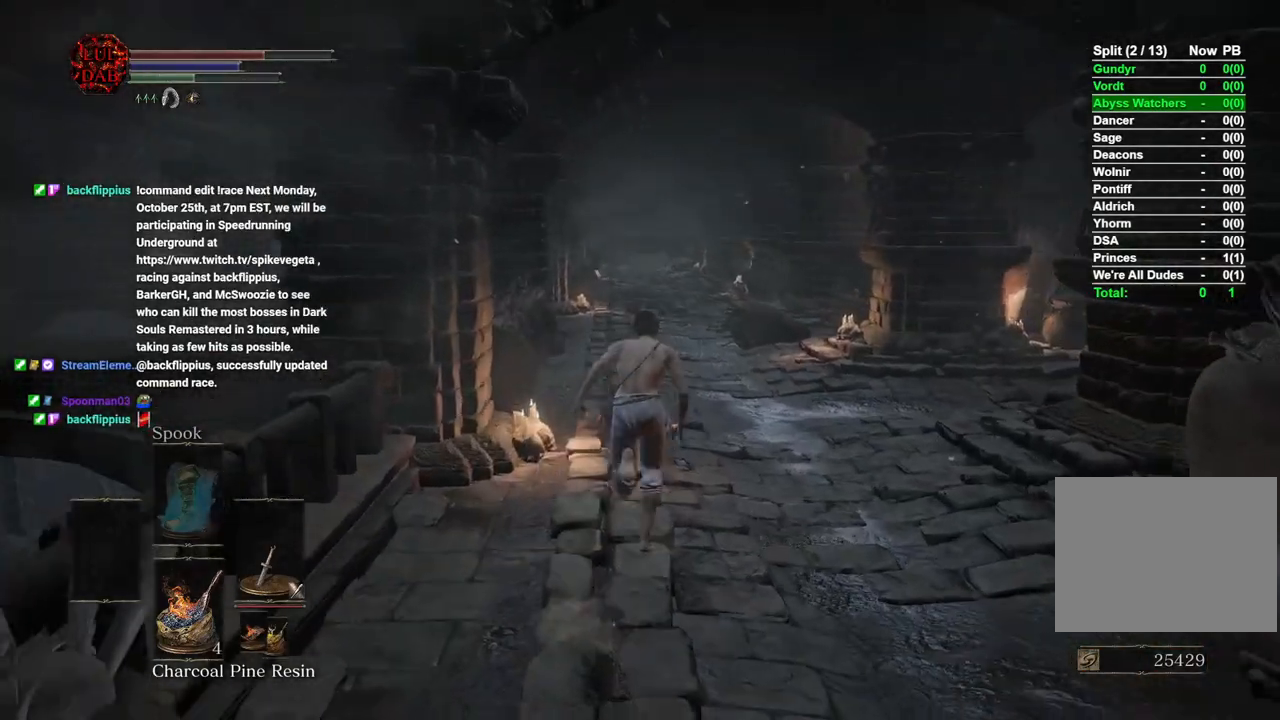
{"dt_ms": 1000, "buttons": ["CIRCLE"], "left_stick": "up", "right_stick": "center", "button_events": []}
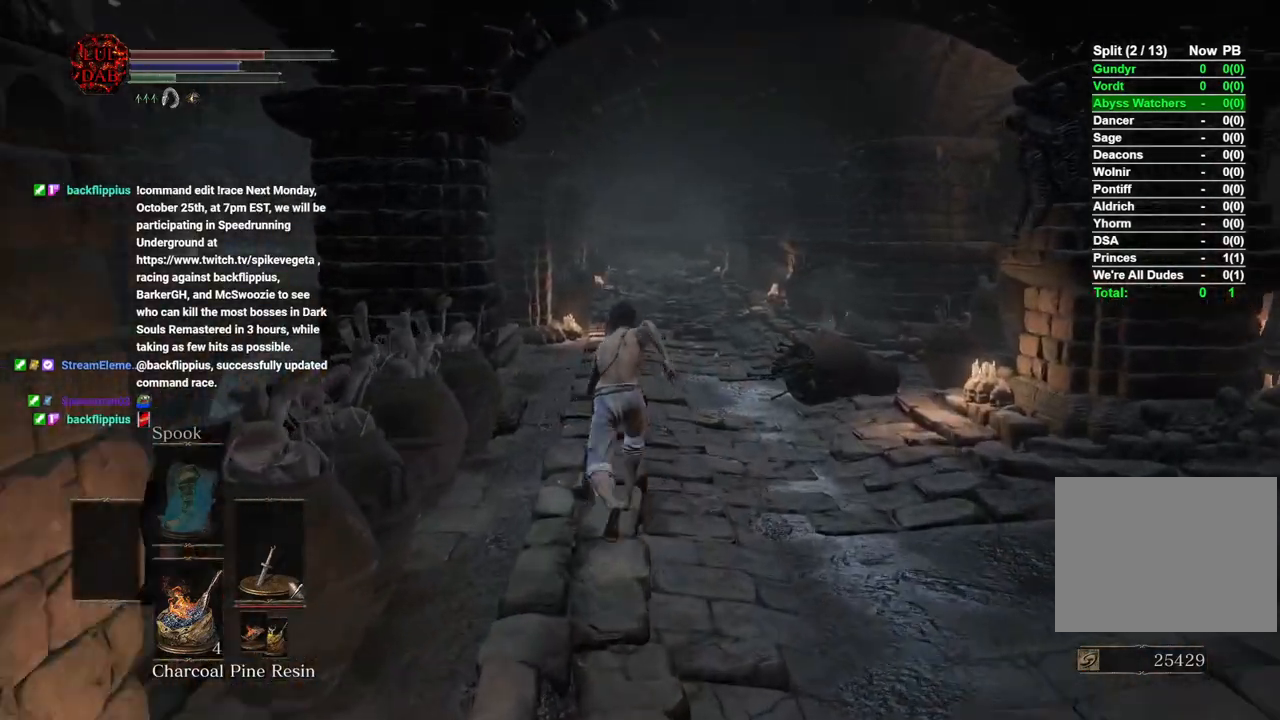
{"dt_ms": 500, "buttons": ["CIRCLE"], "left_stick": "up", "right_stick": "center", "button_events": []}
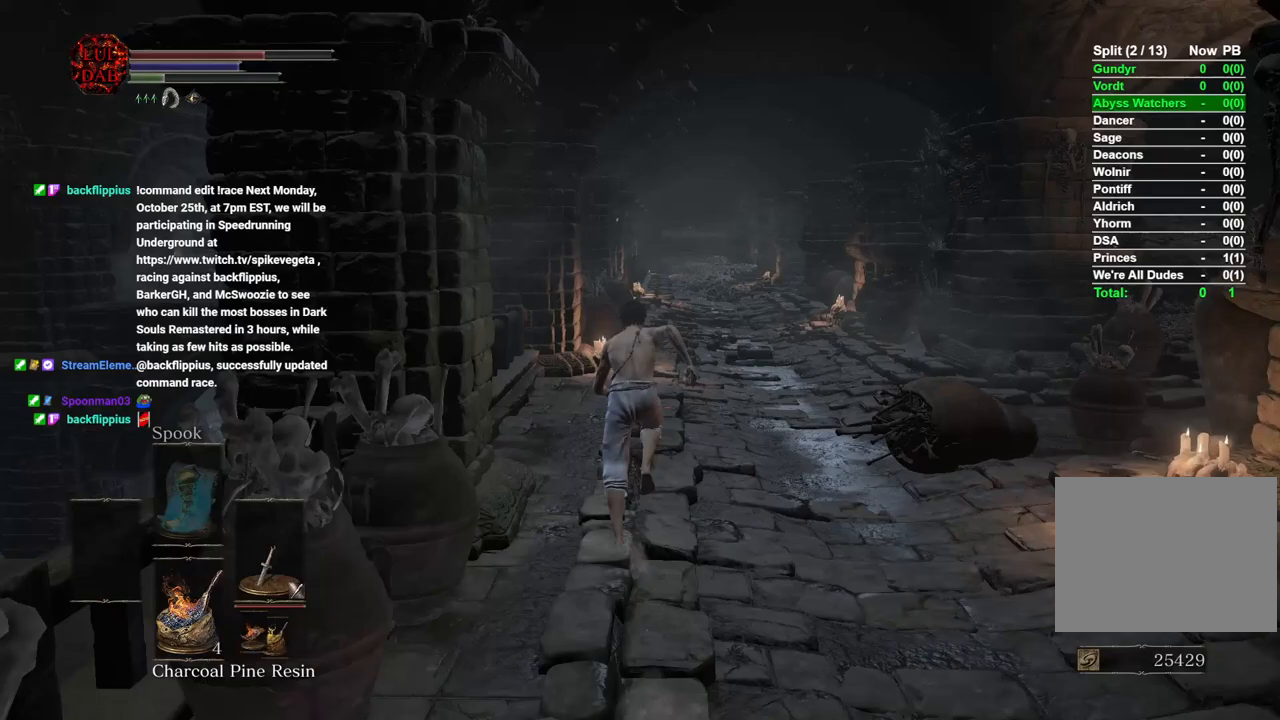
{"dt_ms": 500, "buttons": ["CIRCLE"], "left_stick": "up", "right_stick": "center", "button_events": []}
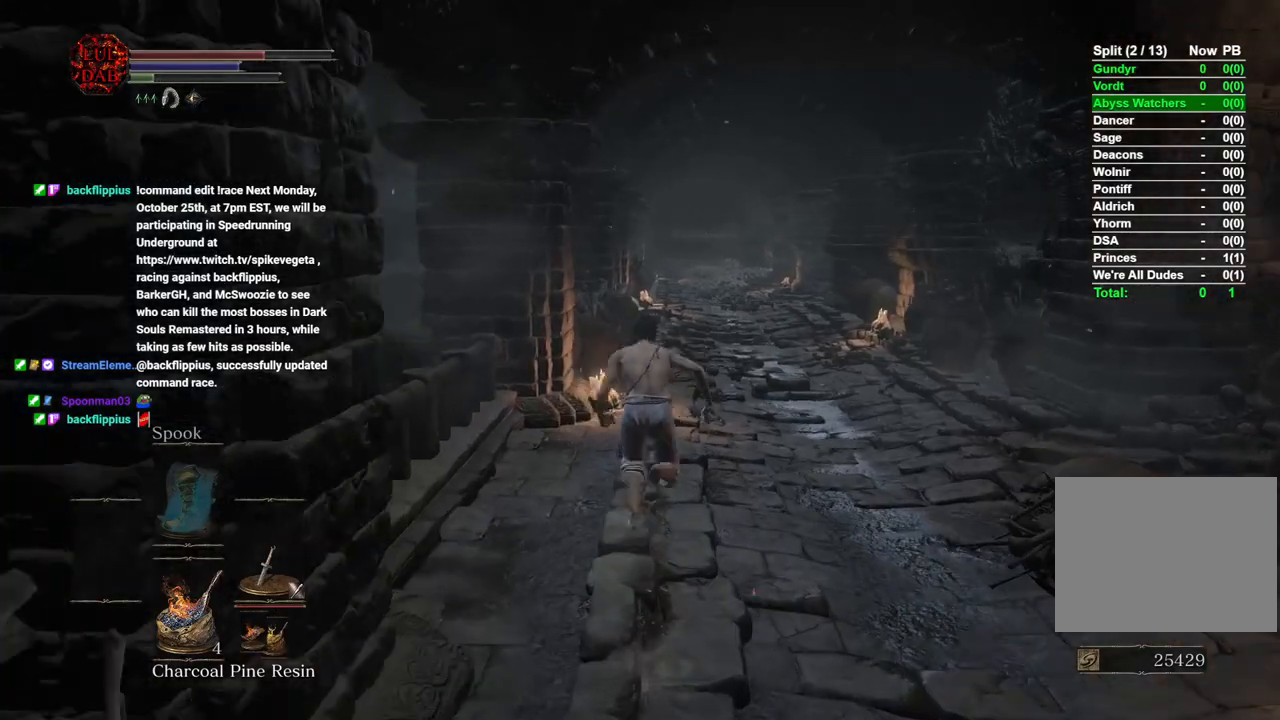
{"dt_ms": 500, "buttons": ["CIRCLE"], "left_stick": "up", "right_stick": "center", "button_events": [[100, "CIRCLE", "up"], [317, "CIRCLE", "down"]]}
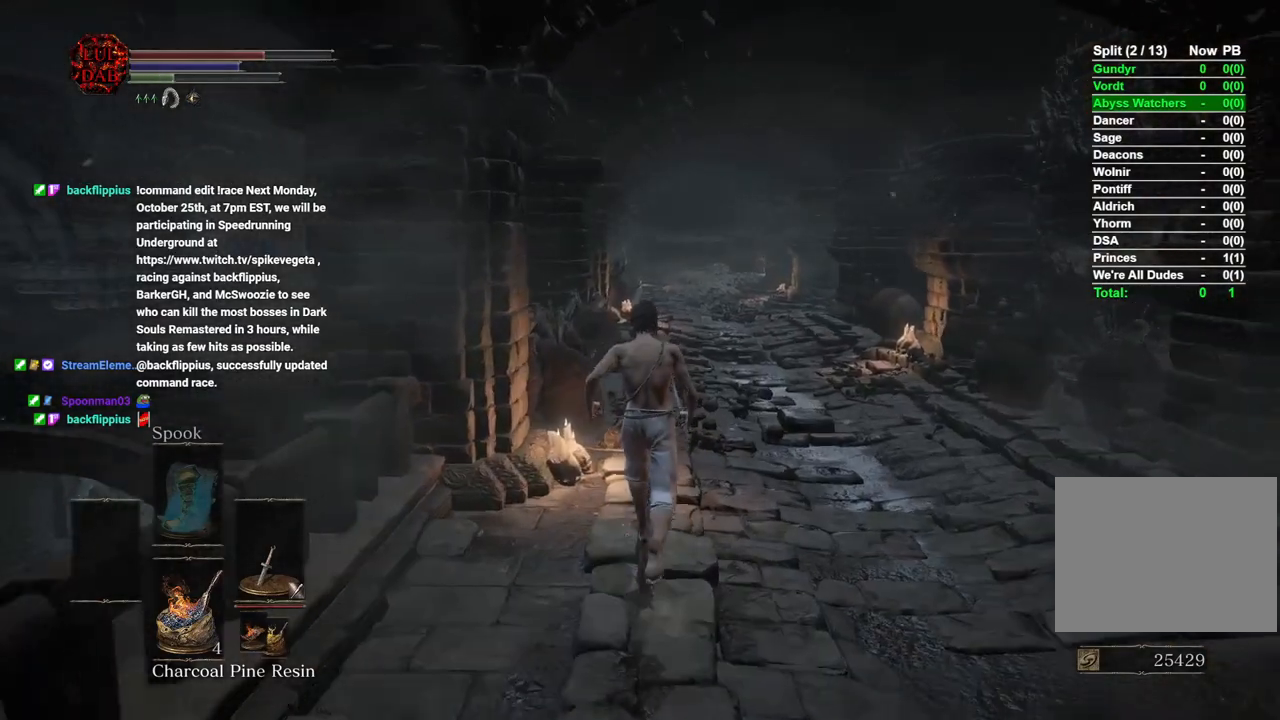
{"dt_ms": 500, "buttons": ["CIRCLE"], "left_stick": "up", "right_stick": "center", "button_events": []}
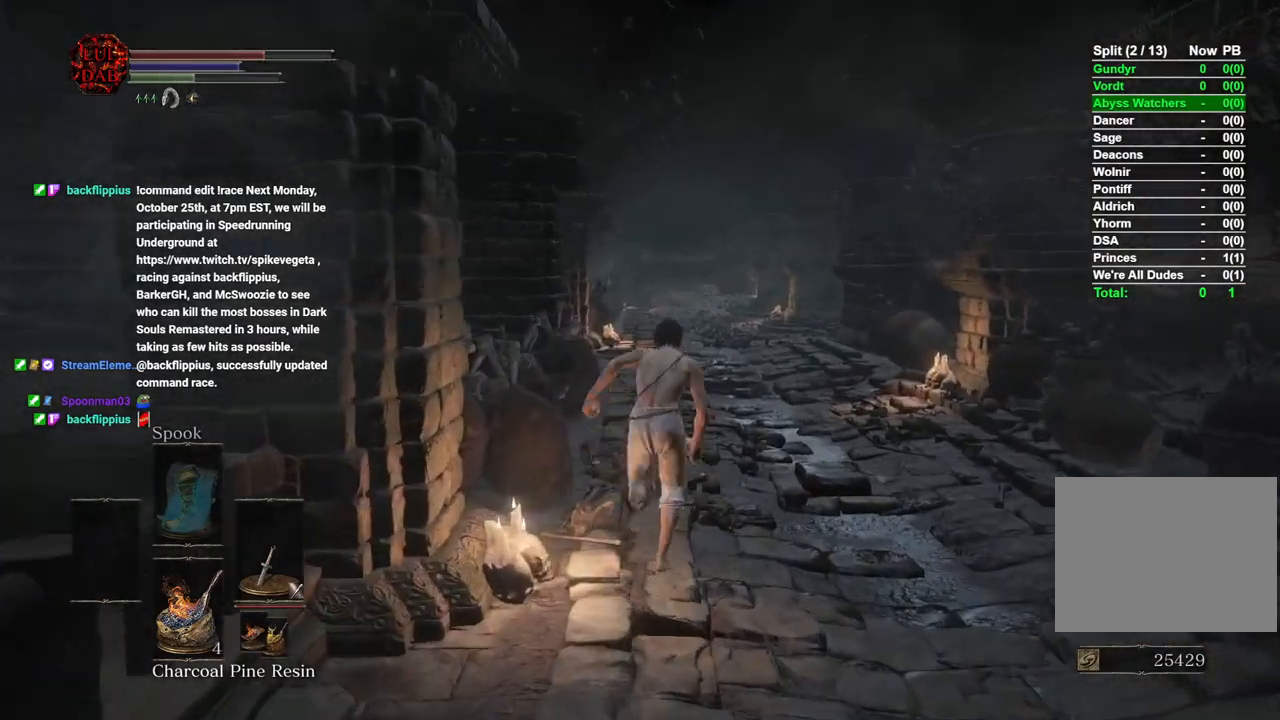
{"dt_ms": 500, "buttons": ["CIRCLE"], "left_stick": "up", "right_stick": "center", "button_events": []}
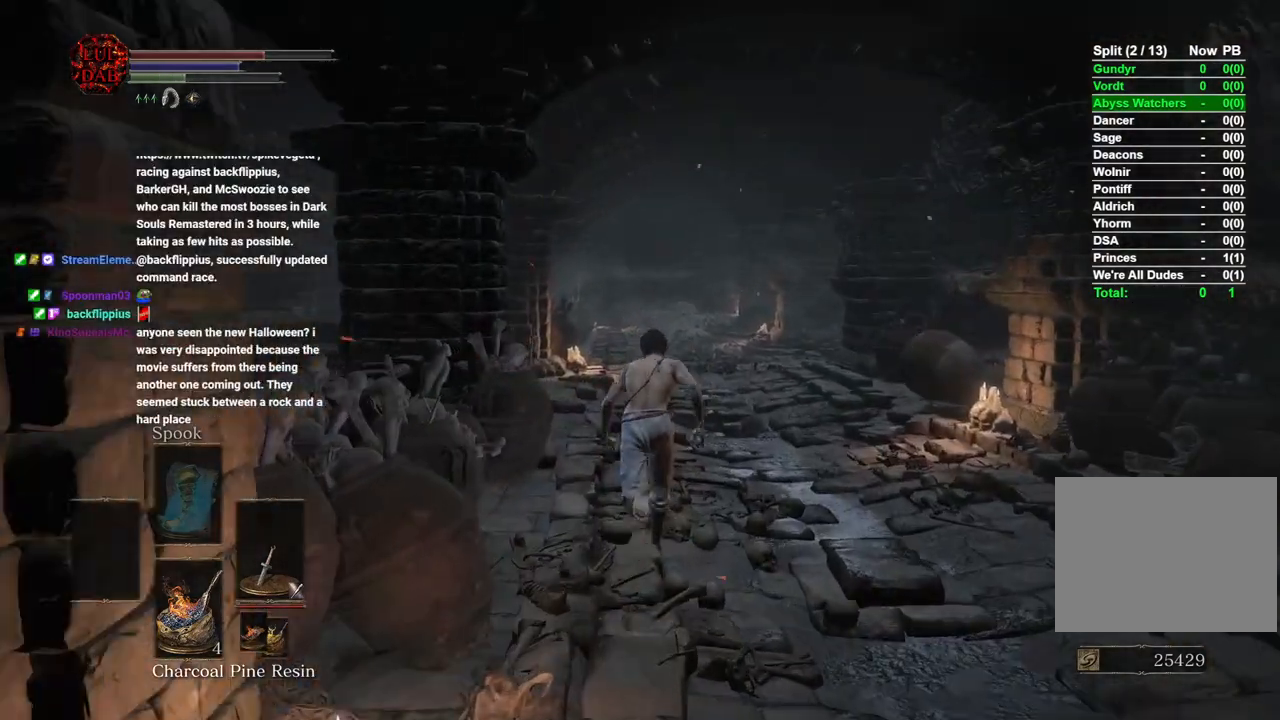
{"dt_ms": 500, "buttons": ["CIRCLE"], "left_stick": "up", "right_stick": "center", "button_events": []}
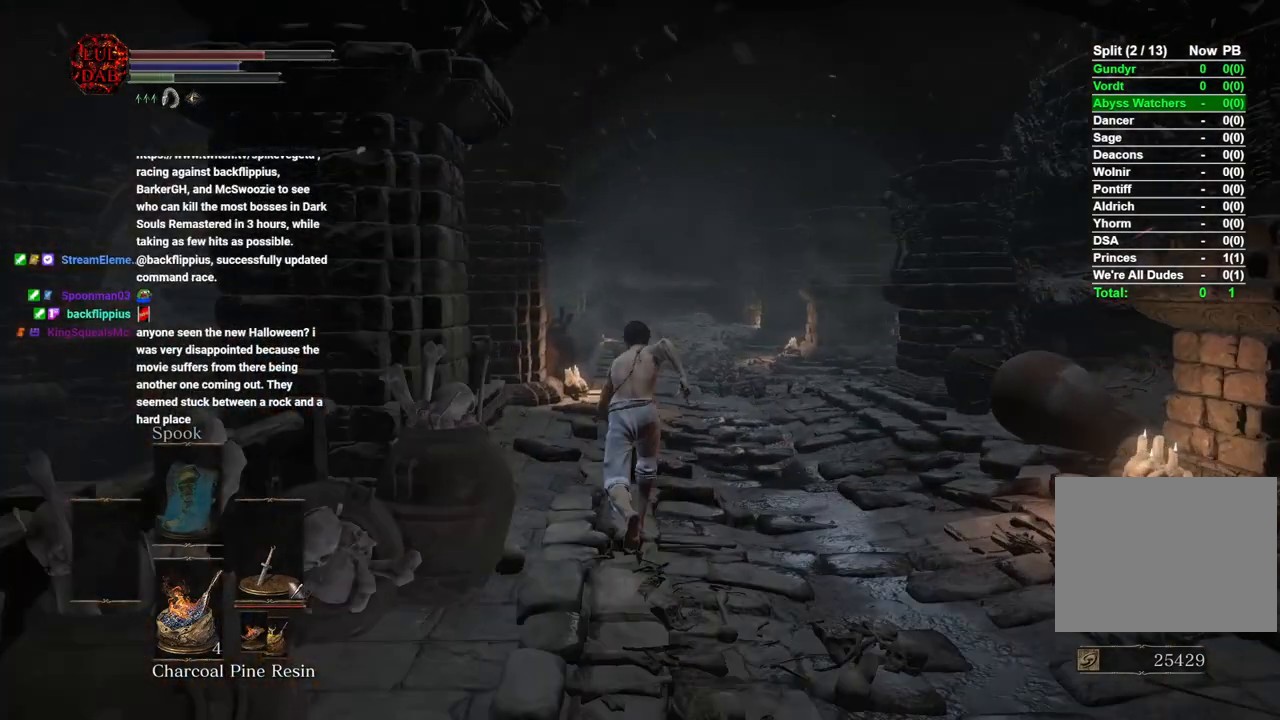
{"dt_ms": 500, "buttons": ["CIRCLE"], "left_stick": "up", "right_stick": "center", "button_events": []}
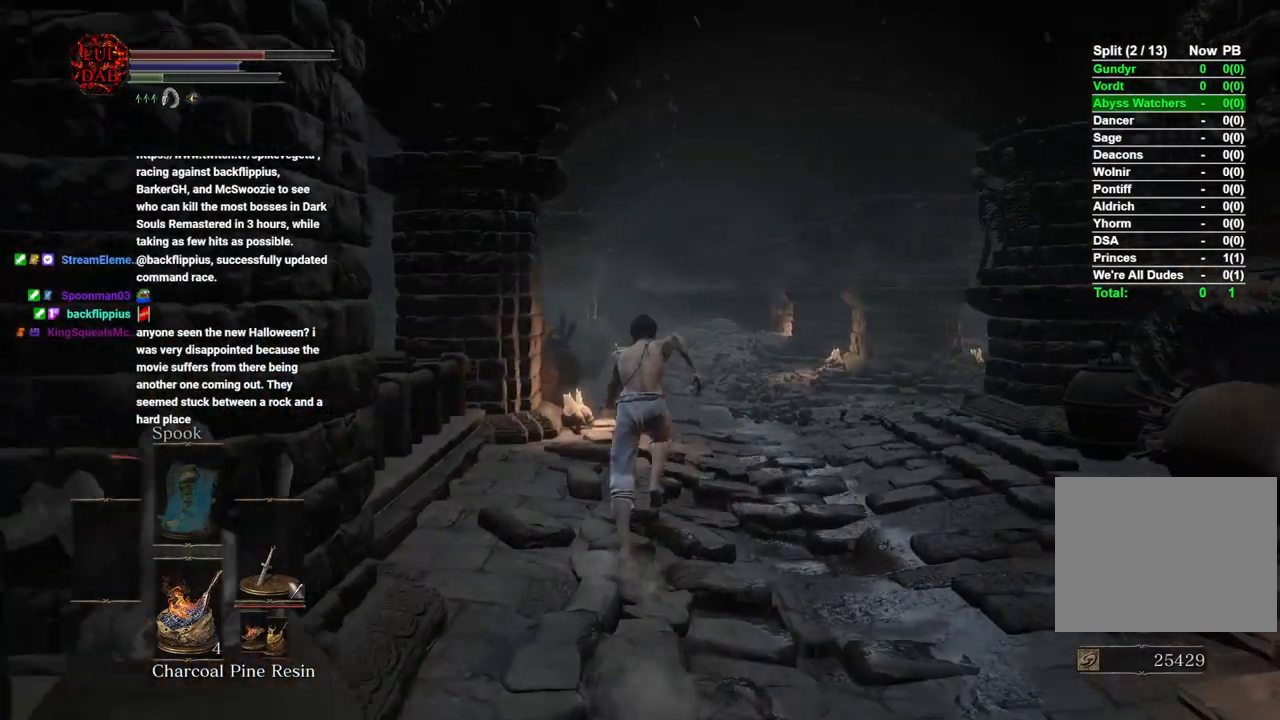
{"dt_ms": 500, "buttons": ["CIRCLE"], "left_stick": "up", "right_stick": "center", "button_events": []}
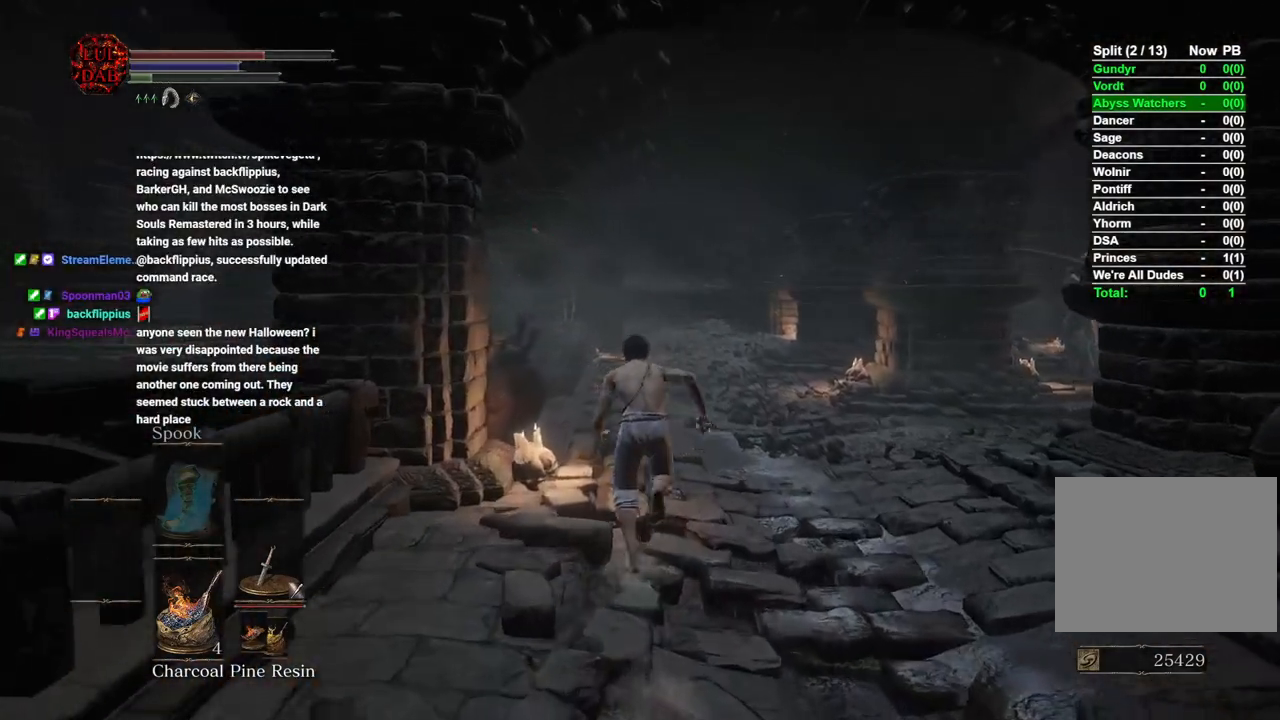
{"dt_ms": 500, "buttons": [], "left_stick": "up", "right_stick": "center", "button_events": [[433, "CIRCLE", "up"]]}
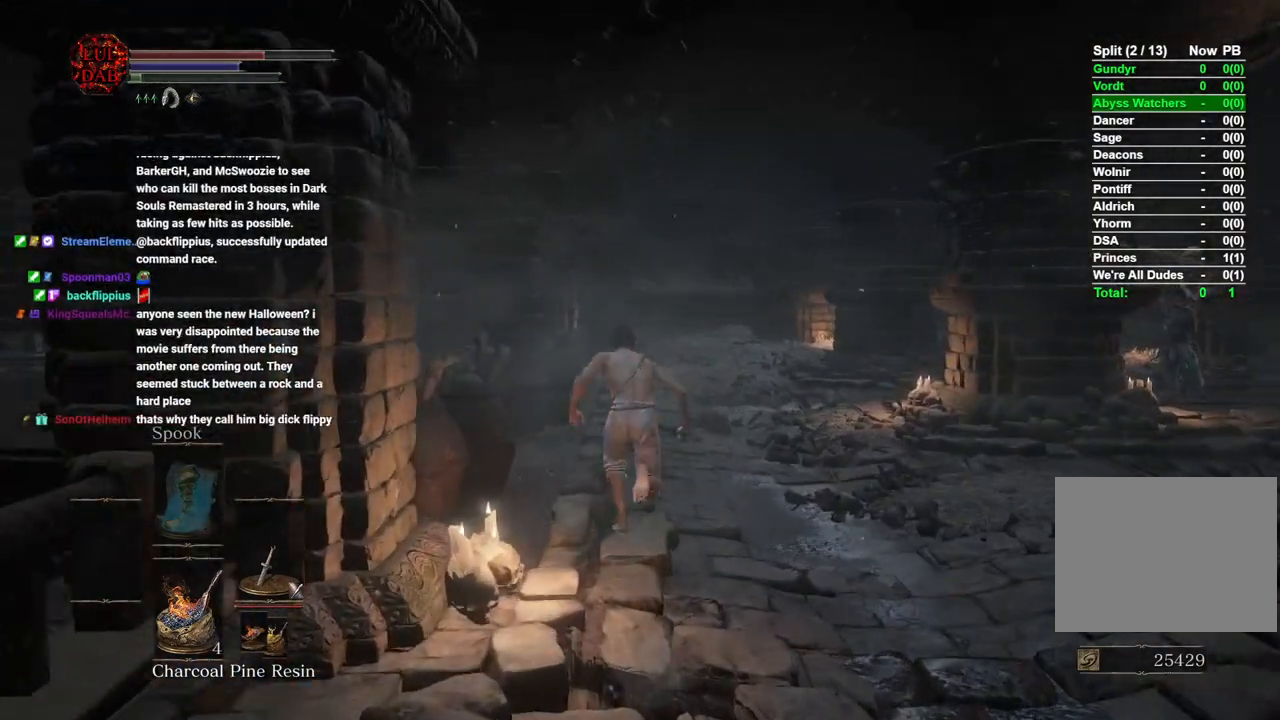
{"dt_ms": 1000, "buttons": ["CIRCLE"], "left_stick": "up", "right_stick": "center", "button_events": [[300, "CIRCLE", "down"]]}
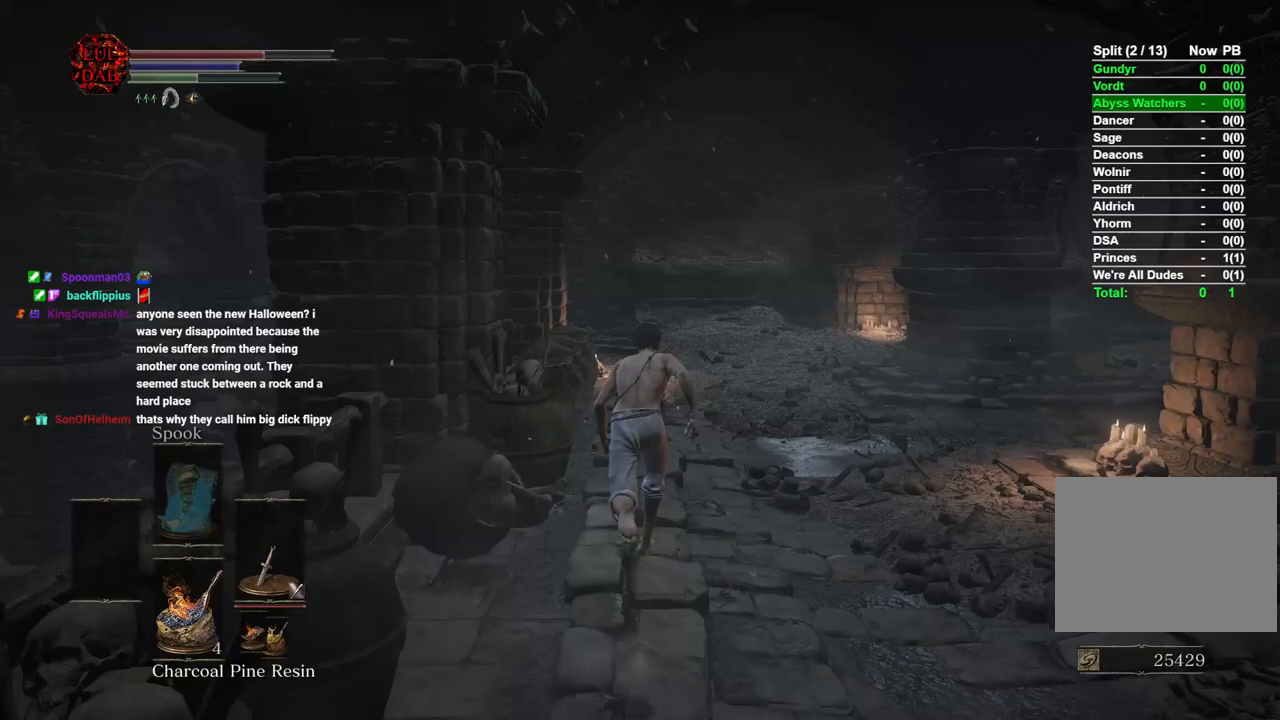
{"dt_ms": 500, "buttons": ["CIRCLE"], "left_stick": "up", "right_stick": "center", "button_events": []}
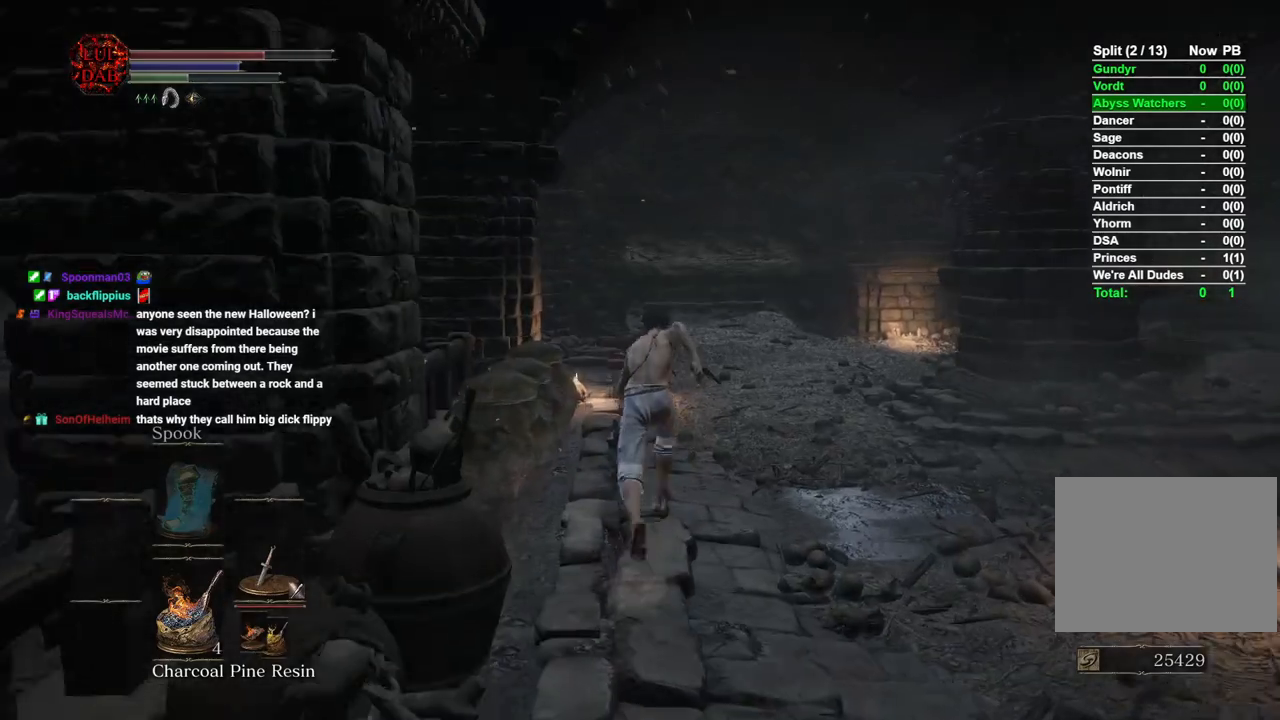
{"dt_ms": 500, "buttons": [], "left_stick": "up", "right_stick": "center", "button_events": [[383, "CROSS", "down"], [417, "CIRCLE", "up"], [467, "CROSS", "up"]]}
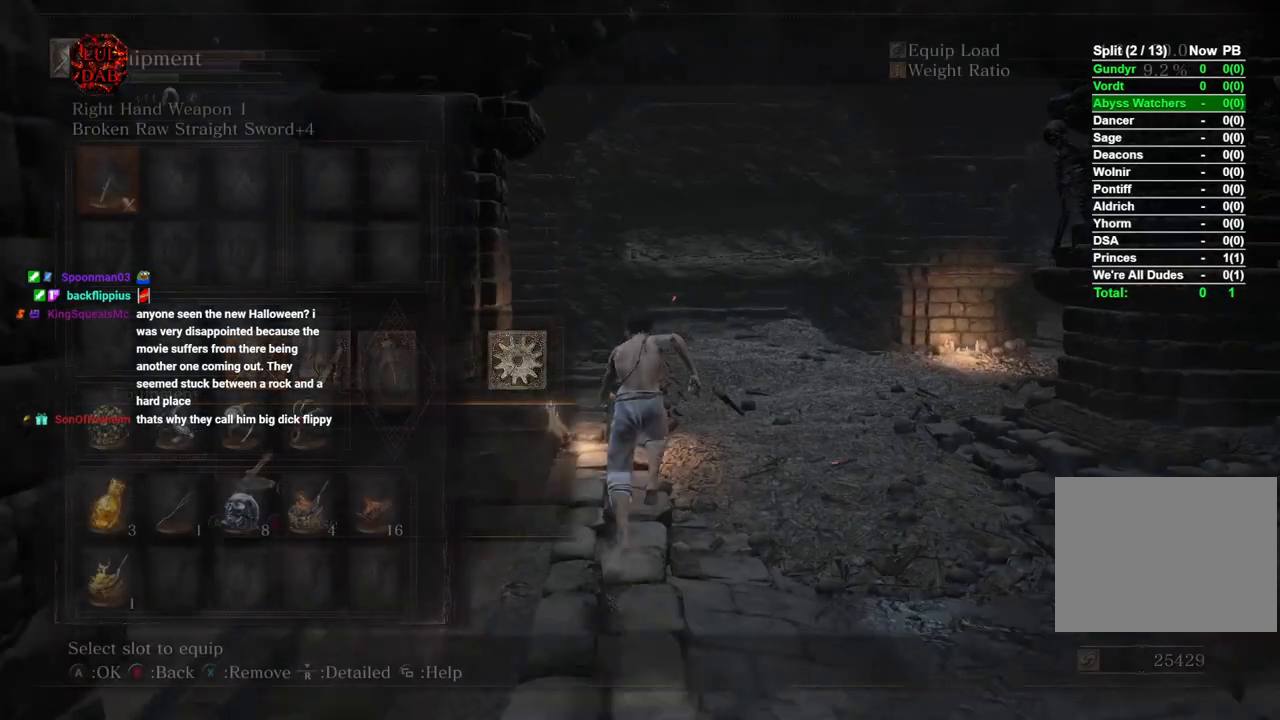
{"dt_ms": 500, "buttons": ["DPAD_RIGHT"], "left_stick": "up", "right_stick": "center", "button_events": [[83, "DPAD_DOWN", "down"], [233, "DPAD_DOWN", "up"], [267, "CROSS", "down"], [350, "CROSS", "up"], [500, "DPAD_RIGHT", "down"]]}
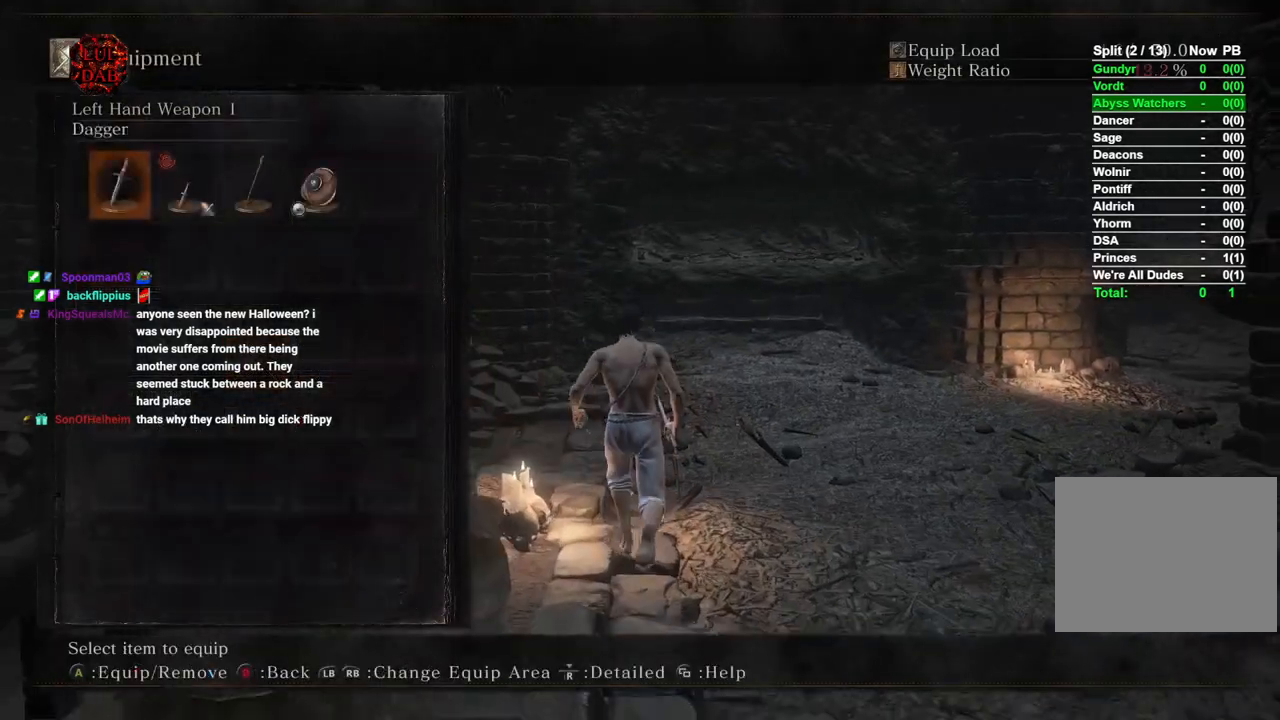
{"dt_ms": 500, "buttons": [], "left_stick": "up", "right_stick": "center", "button_events": [[117, "DPAD_RIGHT", "up"], [200, "DPAD_RIGHT", "down"], [267, "DPAD_RIGHT", "up"], [350, "CROSS", "down"], [433, "CROSS", "up"]]}
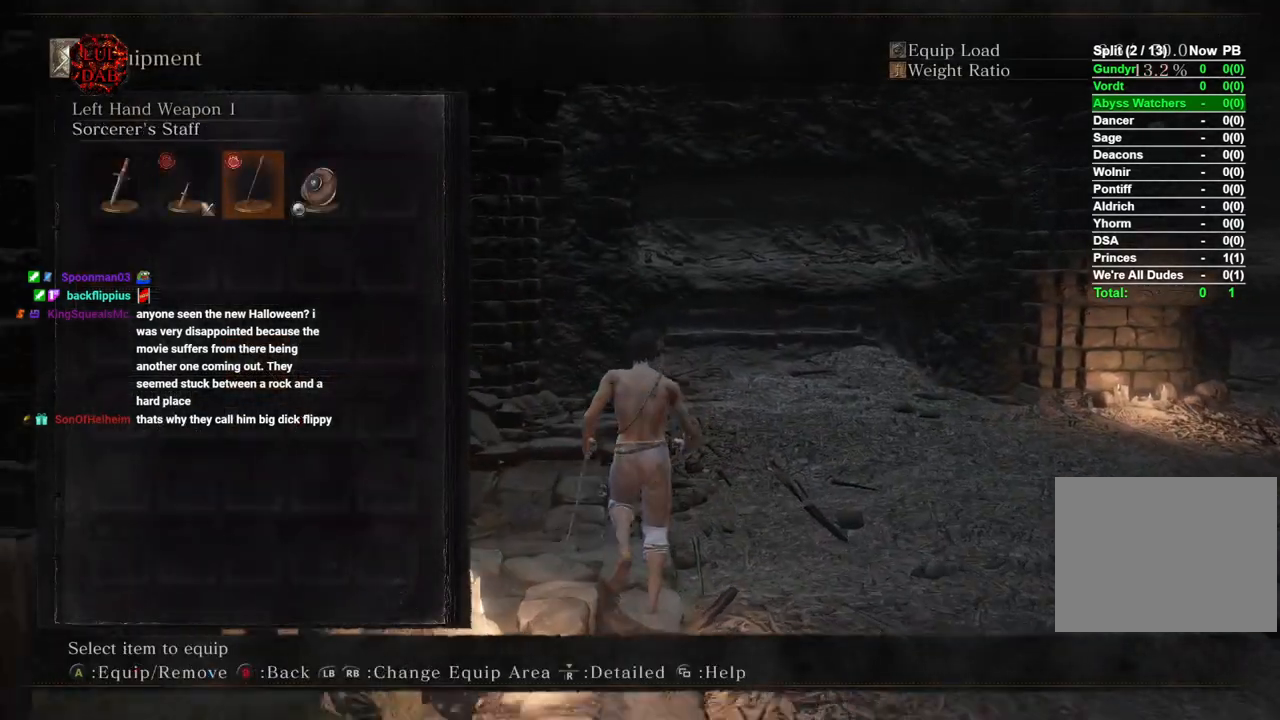
{"dt_ms": 500, "buttons": [], "left_stick": "up", "right_stick": "left", "button_events": []}
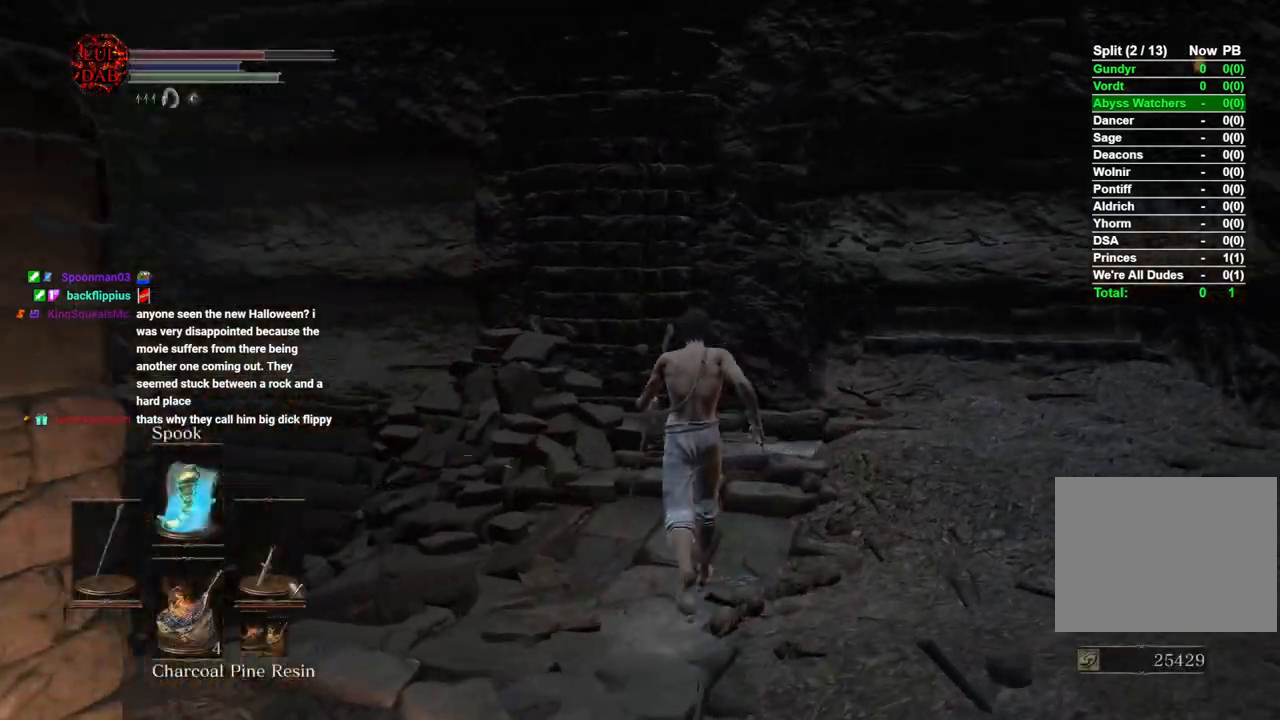
{"dt_ms": 1000, "buttons": [], "left_stick": "center", "right_stick": "center", "button_events": []}
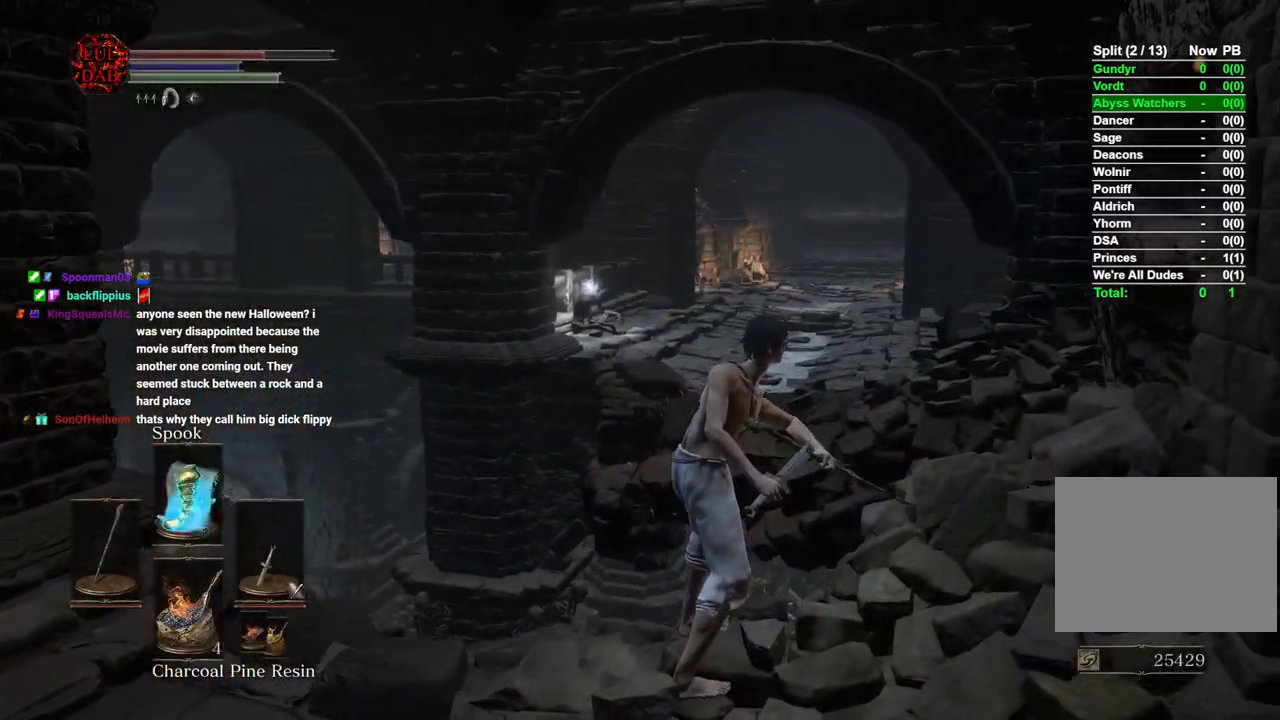
{"dt_ms": 500, "buttons": [], "left_stick": "center", "right_stick": "center", "button_events": []}
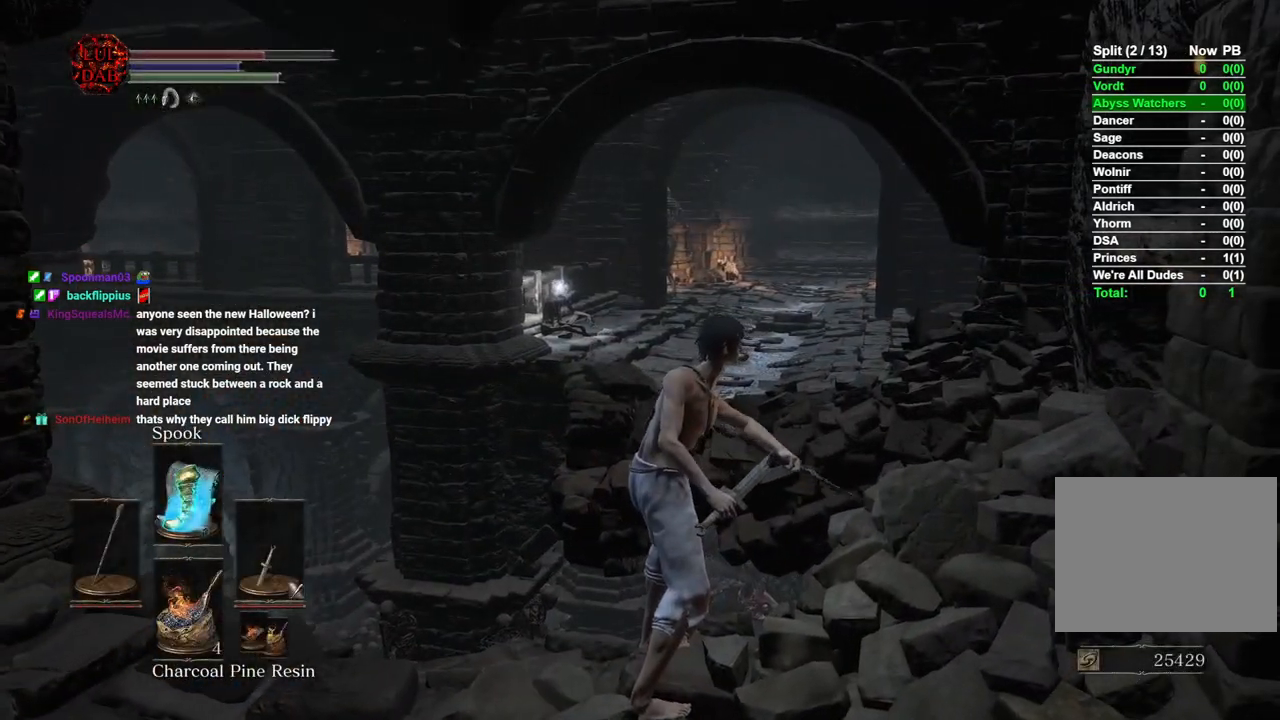
{"dt_ms": 500, "buttons": [], "left_stick": "center", "right_stick": "center", "button_events": []}
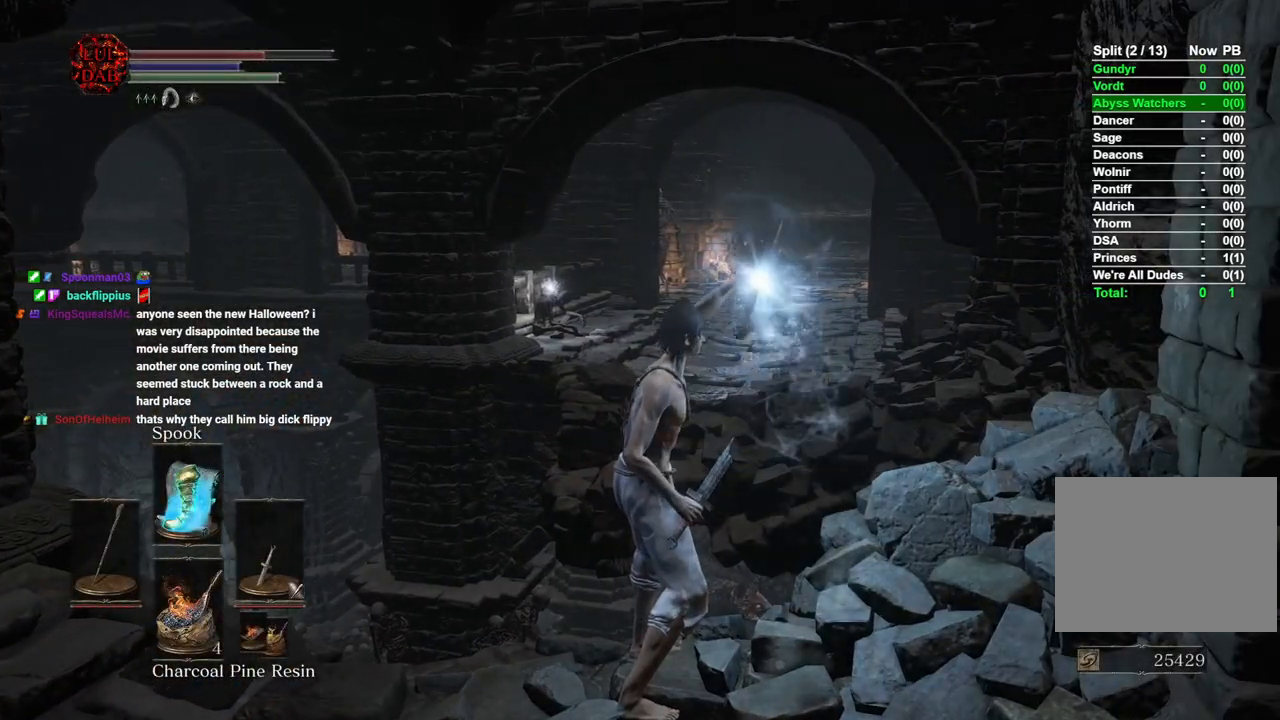
{"dt_ms": 500, "buttons": [], "left_stick": "center", "right_stick": "center", "button_events": []}
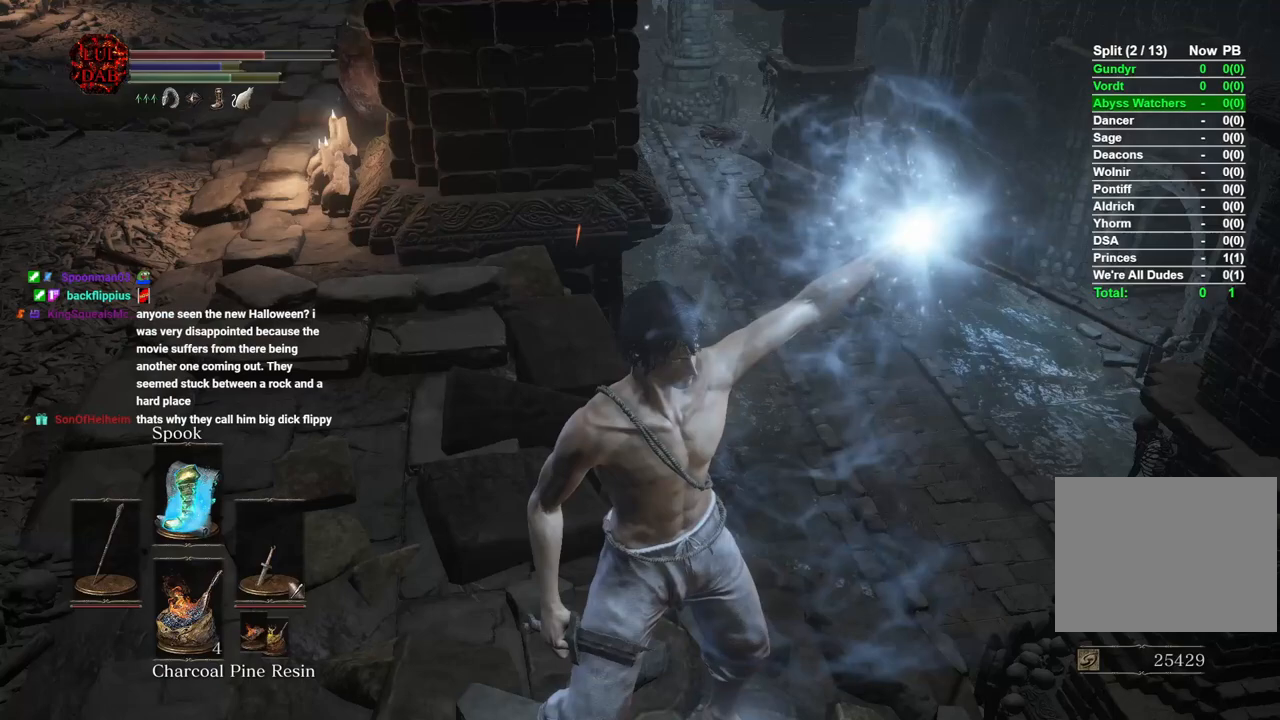
{"dt_ms": 500, "buttons": [], "left_stick": "up-right", "right_stick": "center", "button_events": []}
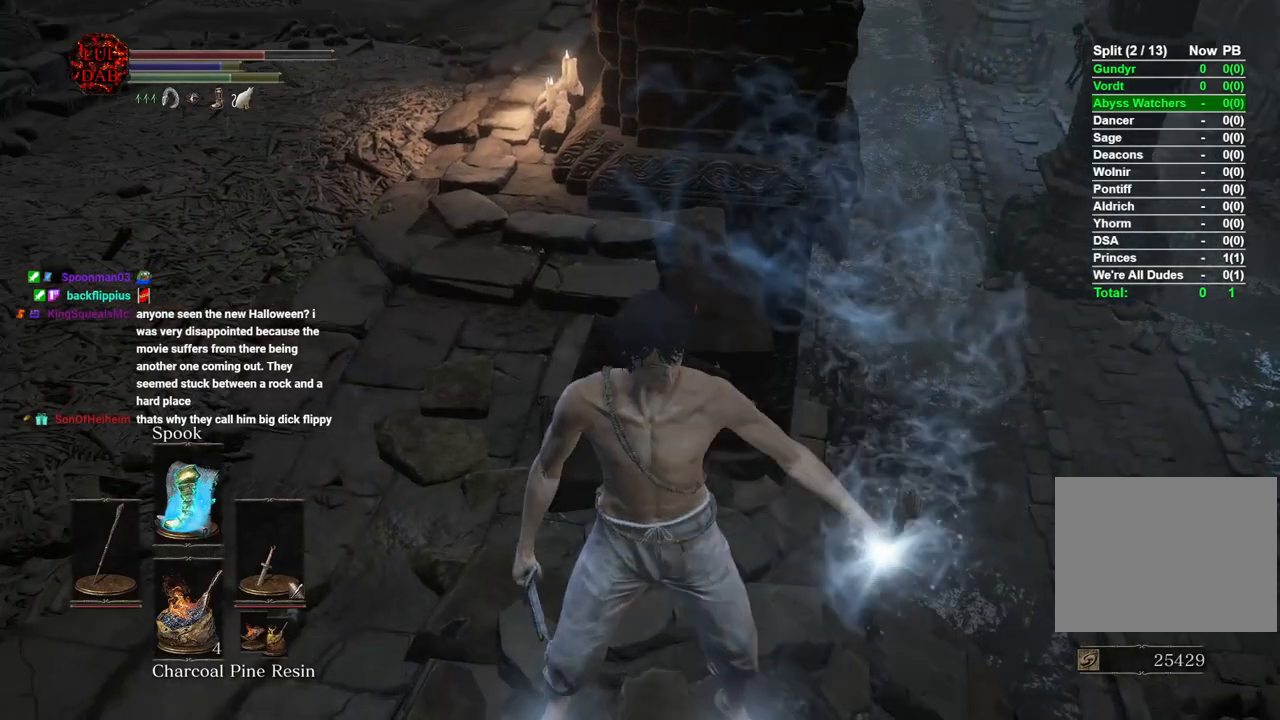
{"dt_ms": 500, "buttons": [], "left_stick": "center", "right_stick": "center", "button_events": []}
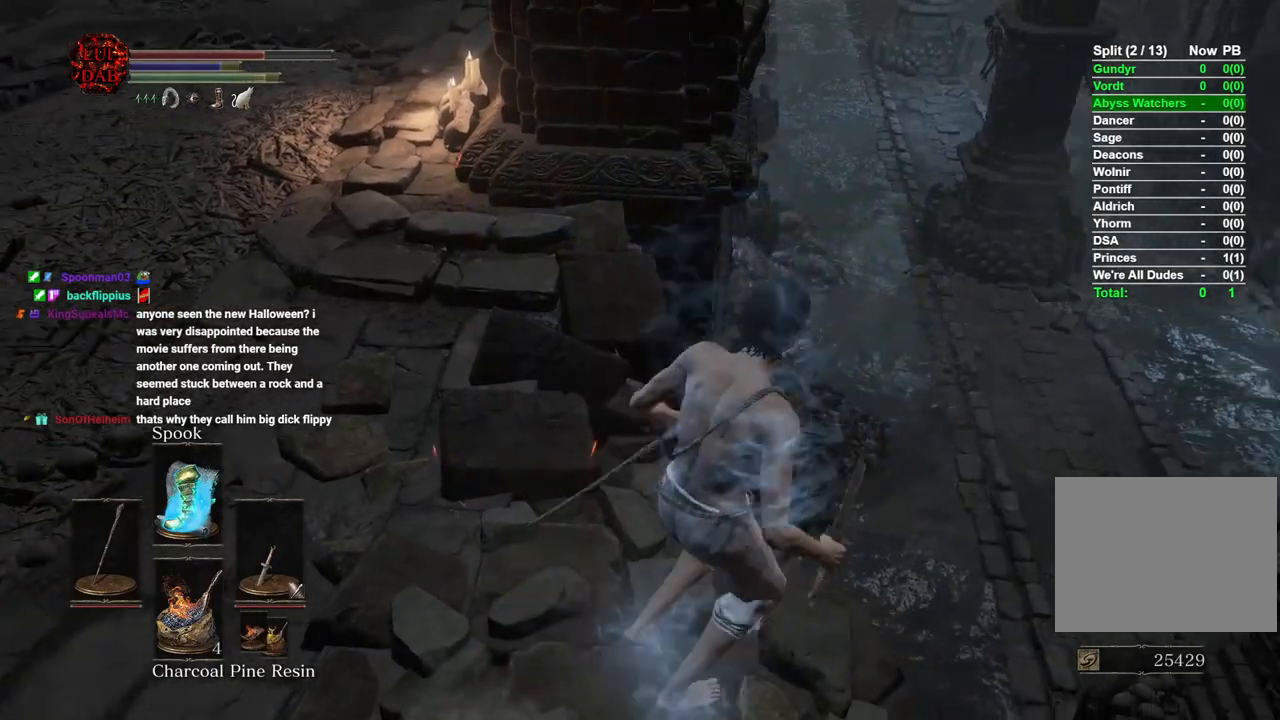
{"dt_ms": 500, "buttons": [], "left_stick": "center", "right_stick": "center", "button_events": []}
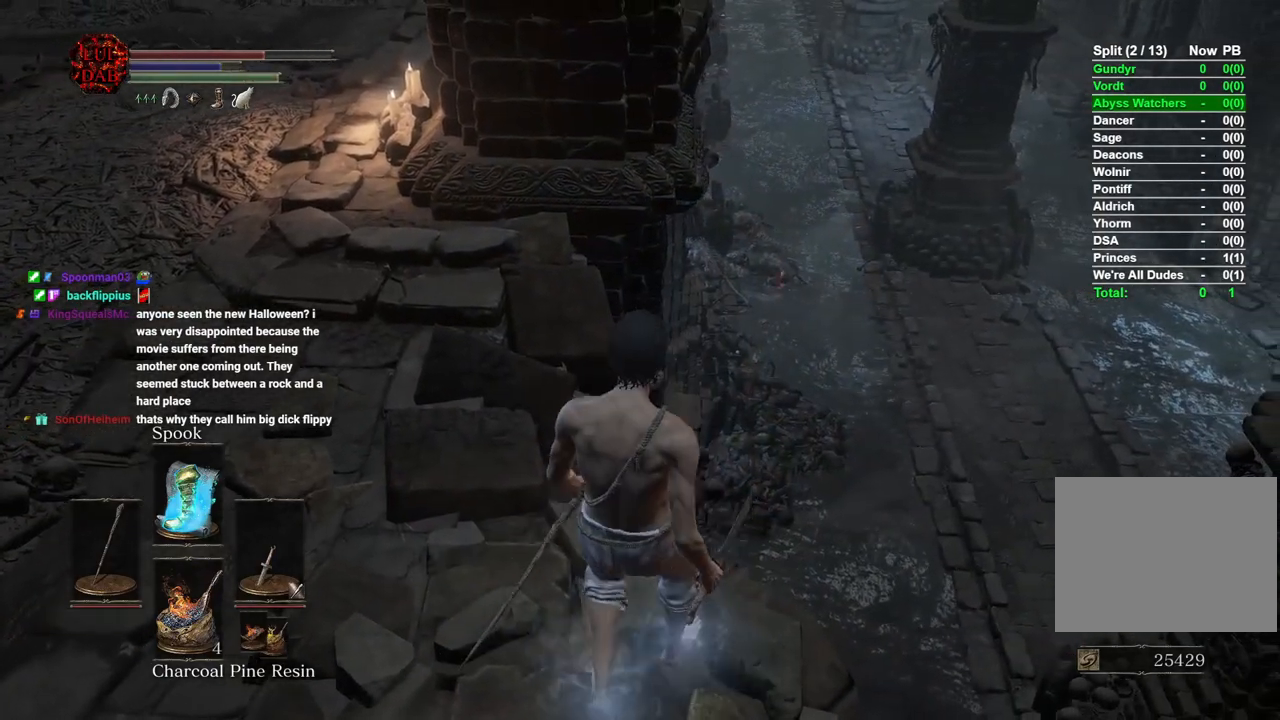
{"dt_ms": 500, "buttons": [], "left_stick": "center", "right_stick": "center", "button_events": []}
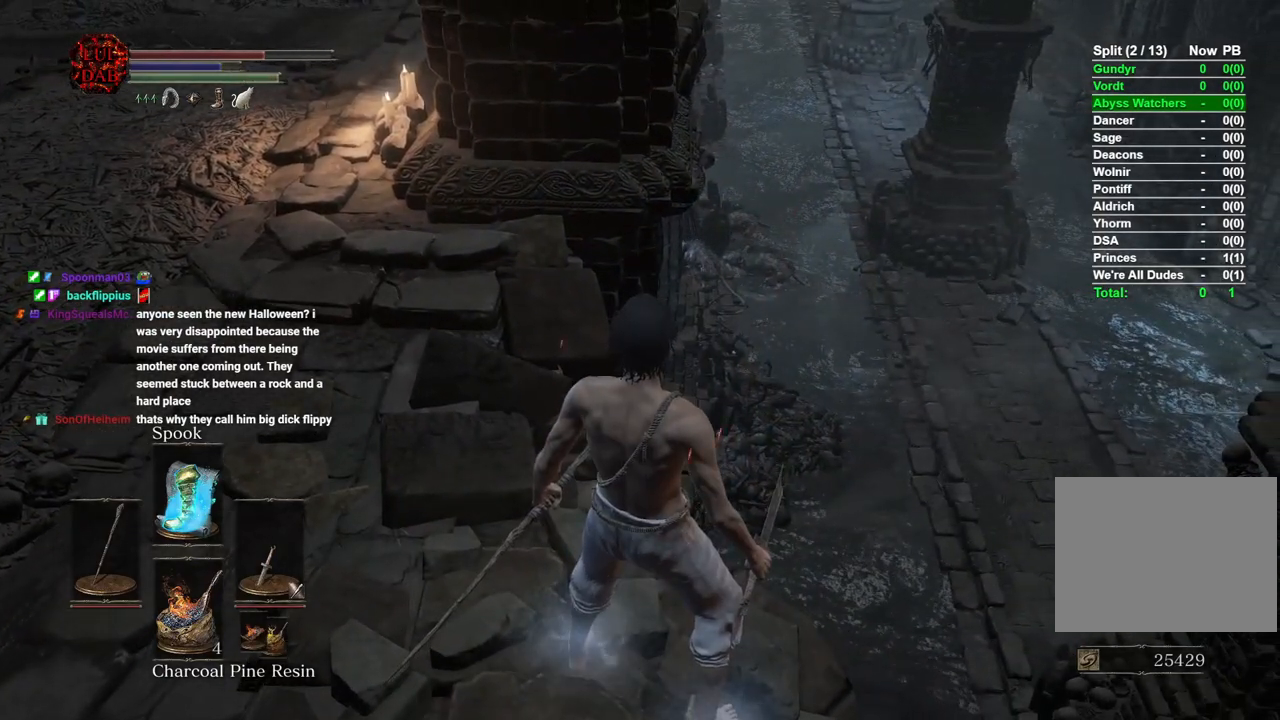
{"dt_ms": 500, "buttons": [], "left_stick": "center", "right_stick": "center", "button_events": []}
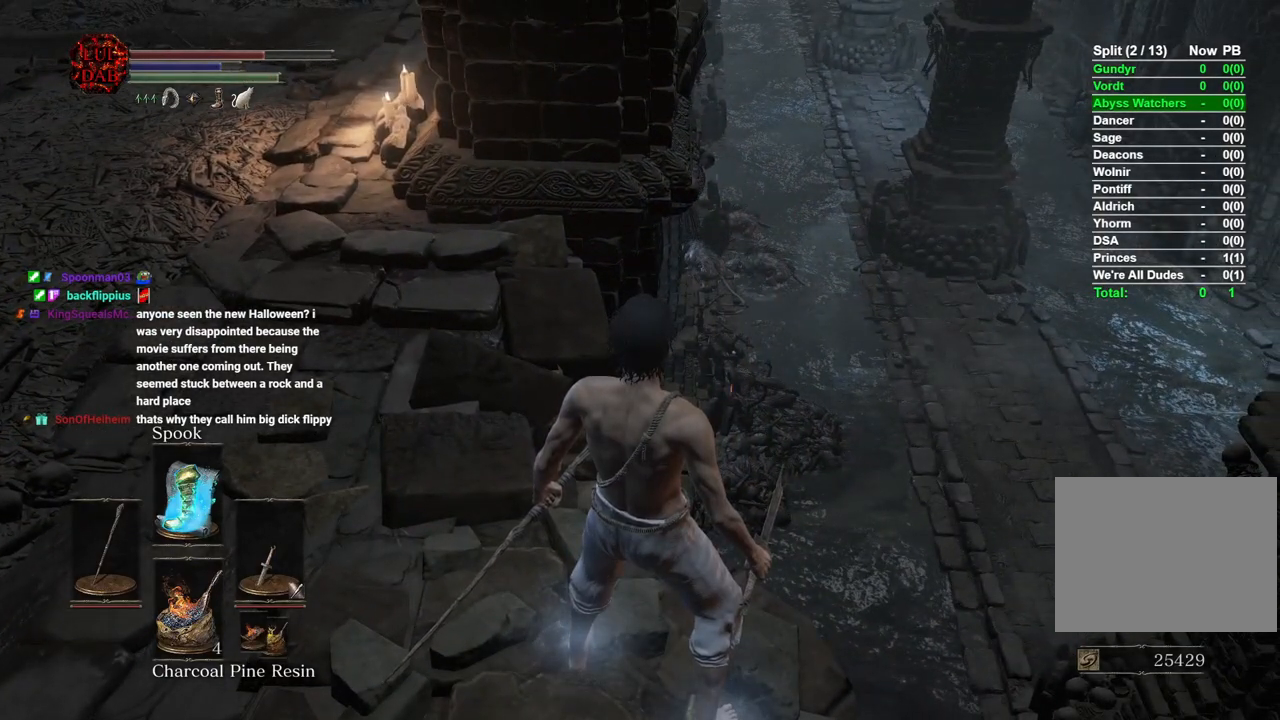
{"dt_ms": 500, "buttons": [], "left_stick": "right", "right_stick": "center", "button_events": []}